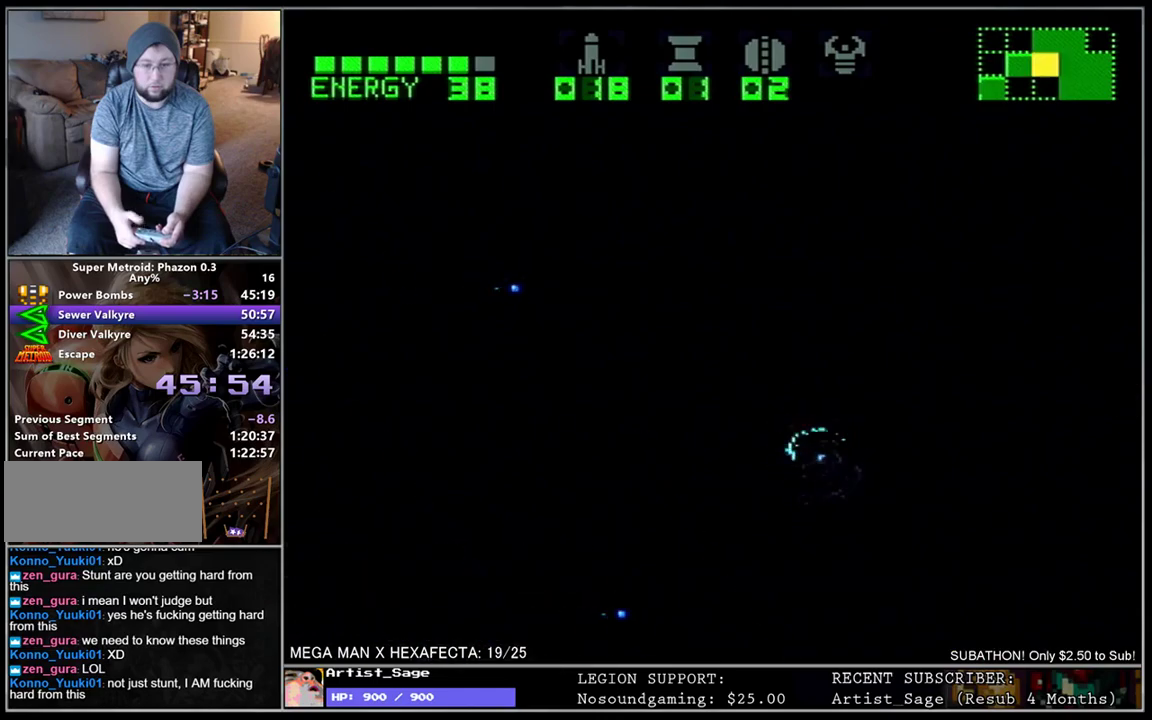
Gameplay with a controller (Nintendo layout); each line is a JSON object with the inputs held at the frame after it. "events" lists button and stick changes between this image and that frame as [ms after this image, input, new state], when the widget could be followed in between. Not read: L3 R3.
{"buttons": ["L1", "DPAD_LEFT"], "events": []}
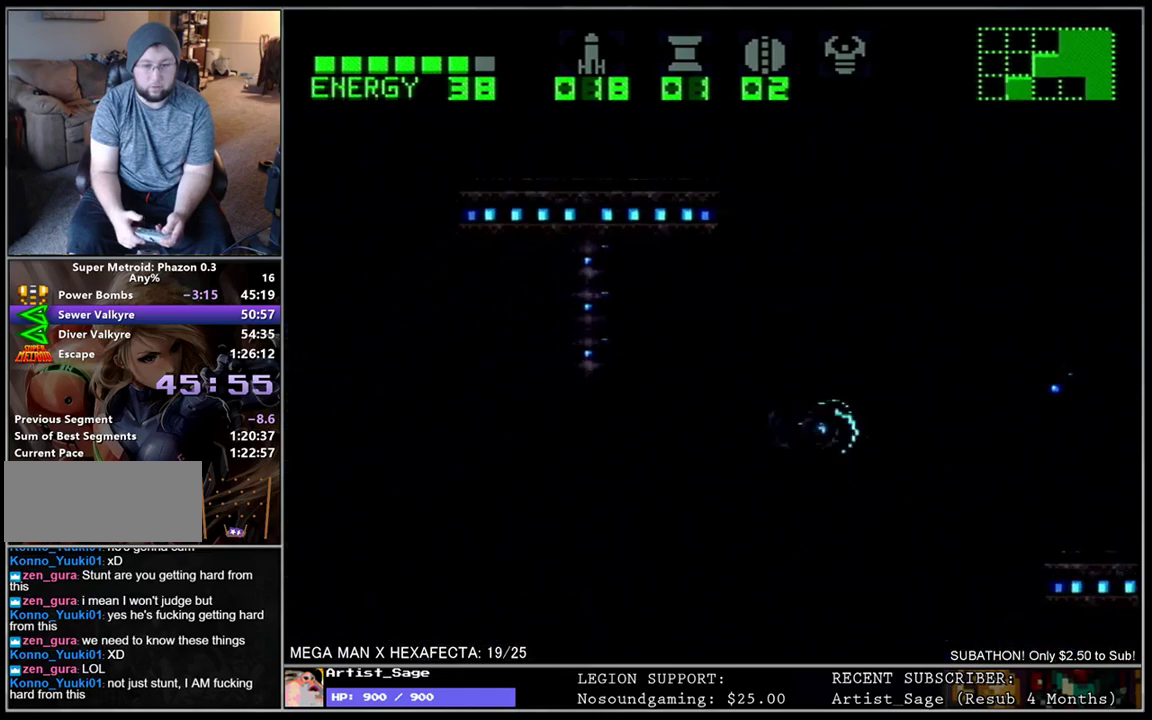
{"buttons": ["L1", "DPAD_LEFT"], "events": []}
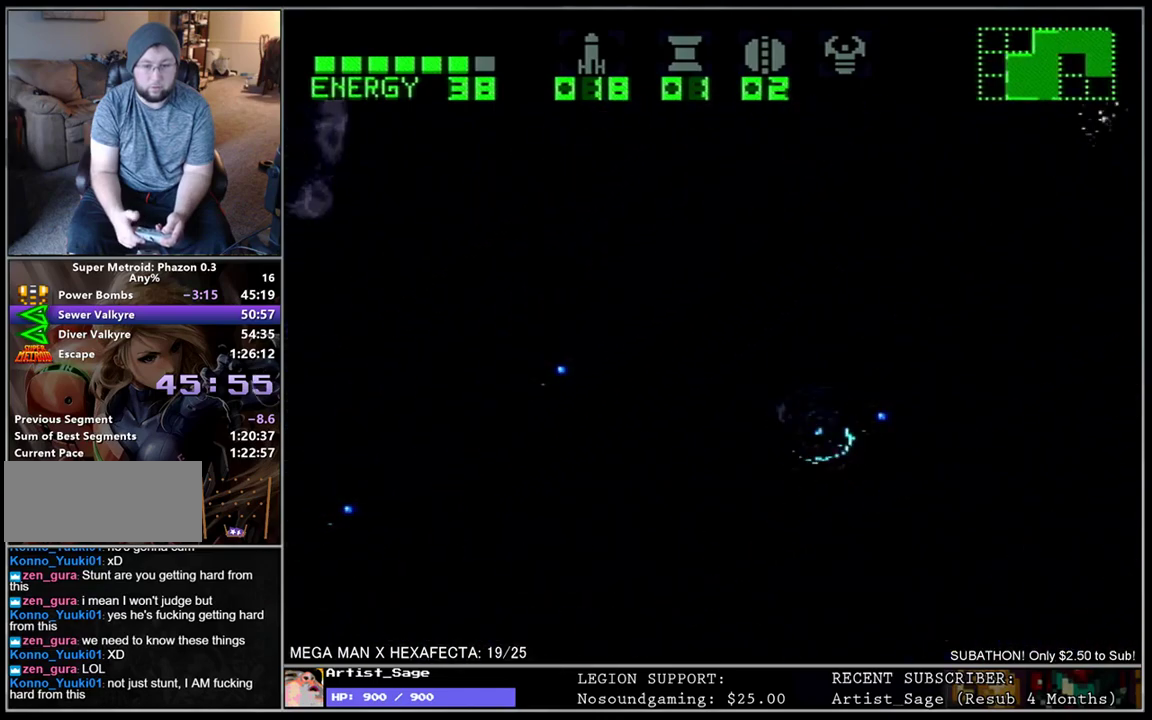
{"buttons": ["L1", "DPAD_RIGHT"], "events": [[367, "DPAD_LEFT", "up"], [400, "DPAD_RIGHT", "down"]]}
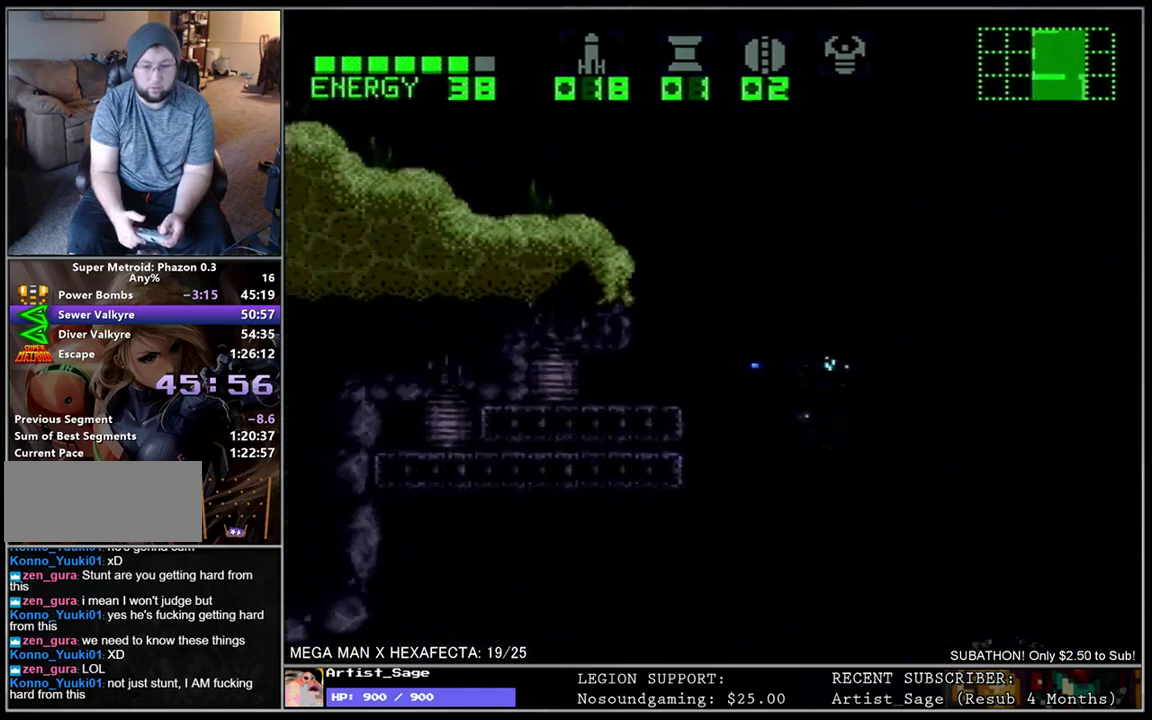
{"buttons": ["Y", "L1", "DPAD_DOWN", "DPAD_RIGHT"], "events": [[250, "DPAD_DOWN", "down"], [350, "Y", "down"], [433, "Y", "up"], [500, "Y", "down"]]}
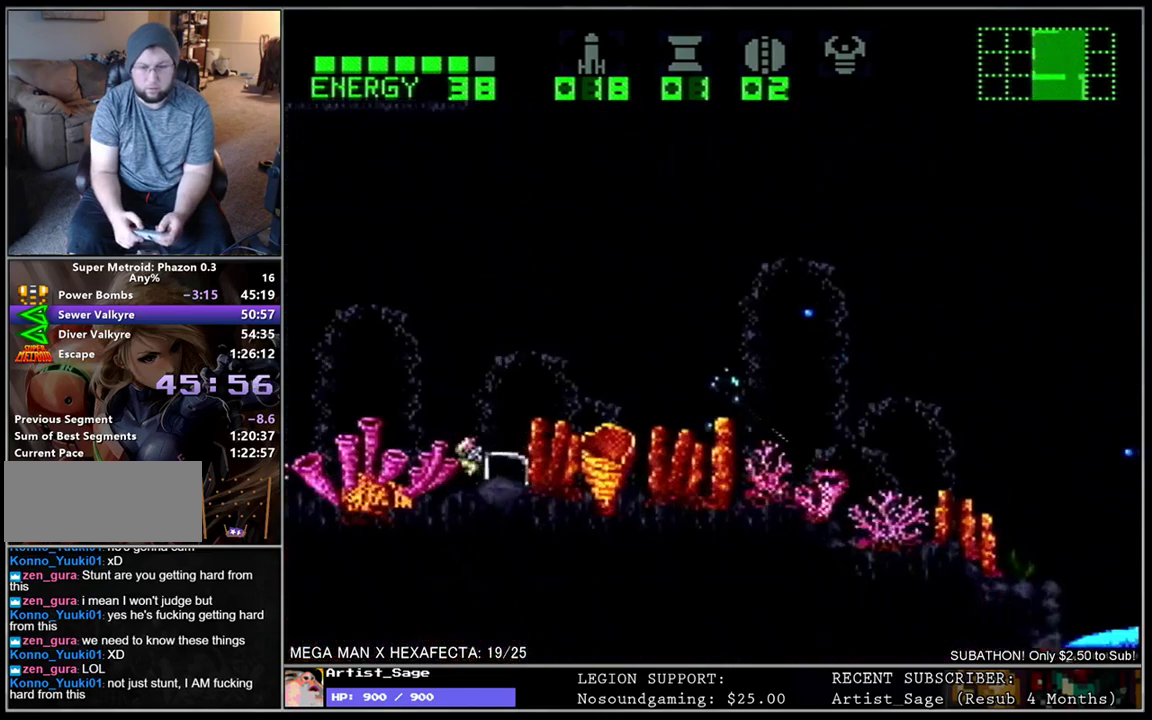
{"buttons": ["Y", "L1", "DPAD_DOWN", "DPAD_RIGHT"], "events": [[100, "Y", "up"], [150, "Y", "down"], [250, "Y", "up"], [317, "Y", "down"], [400, "Y", "up"], [483, "Y", "down"]]}
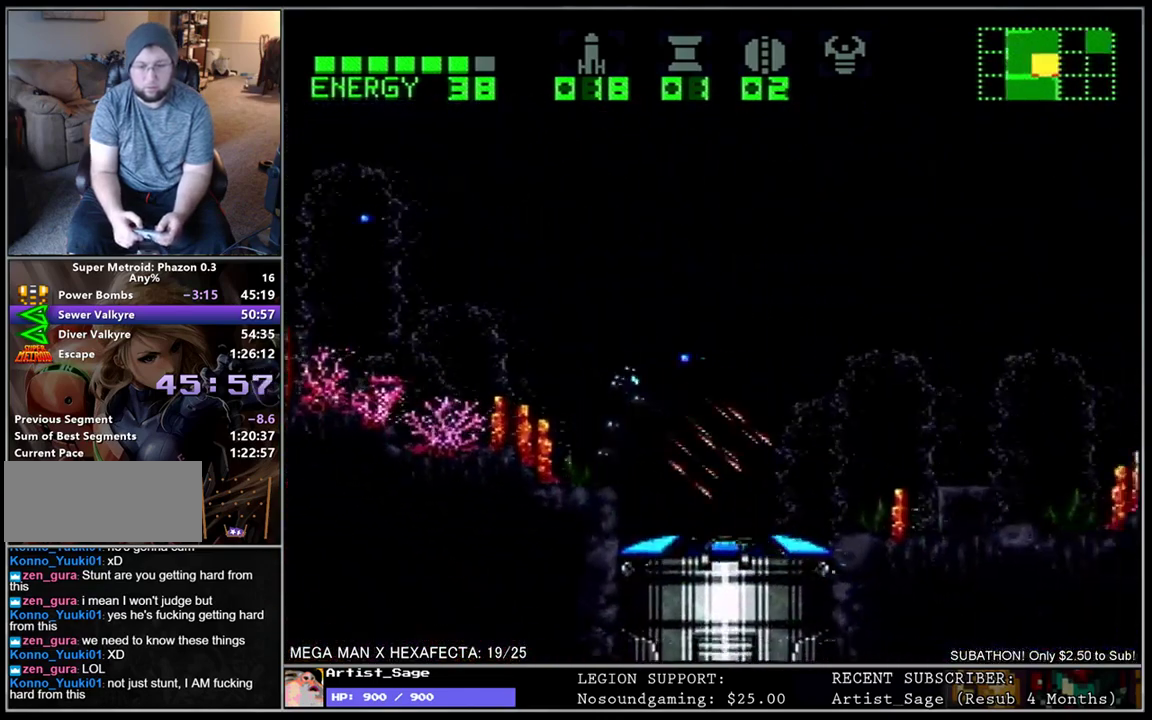
{"buttons": [], "events": [[17, "DPAD_DOWN", "up"], [33, "Y", "up"], [83, "DPAD_RIGHT", "up"], [100, "DPAD_LEFT", "down"], [217, "DPAD_LEFT", "up"], [233, "L1", "up"]]}
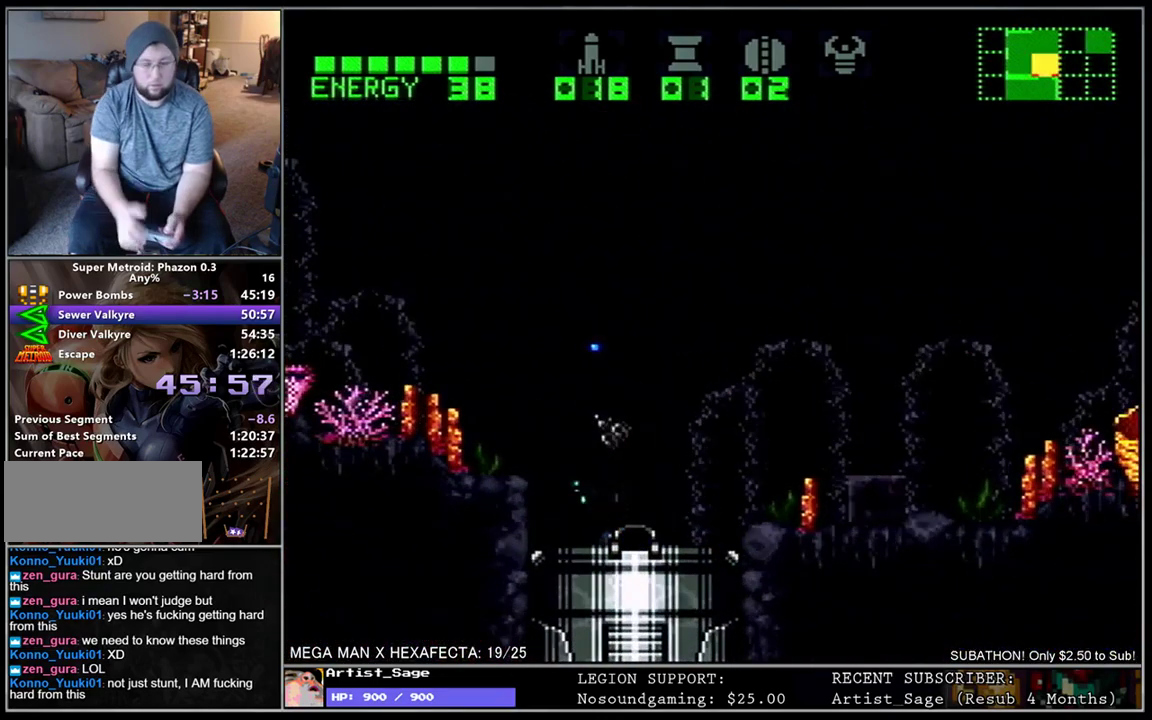
{"buttons": [], "events": []}
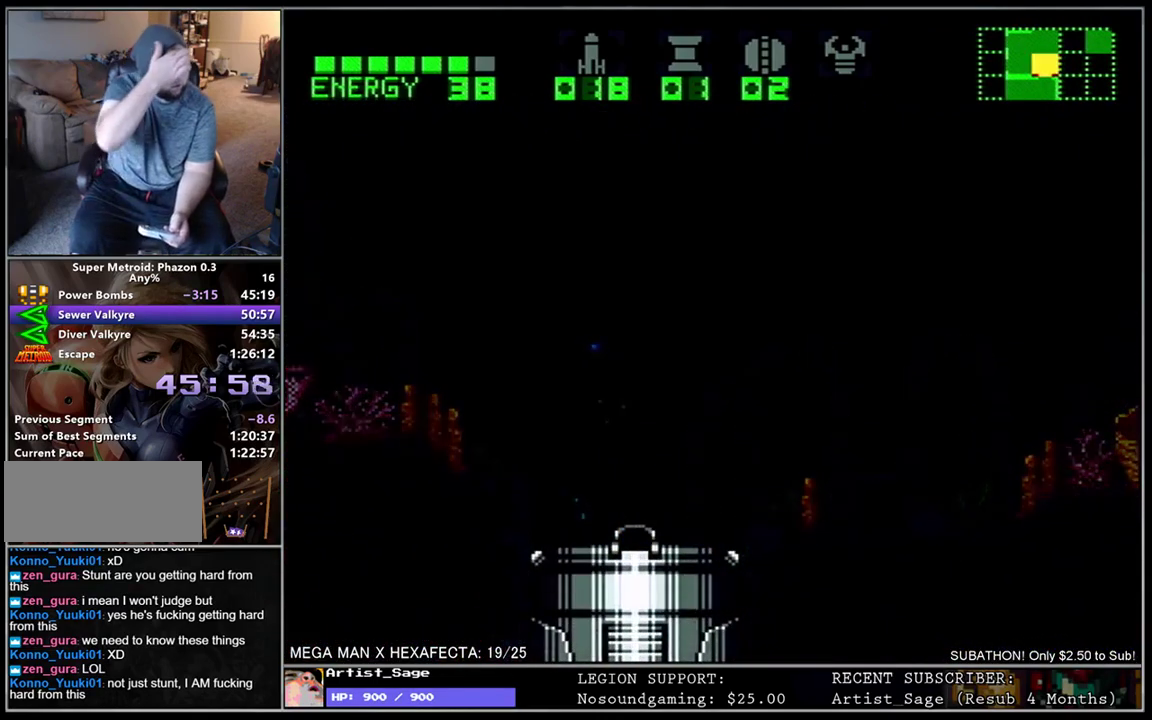
{"buttons": [], "events": []}
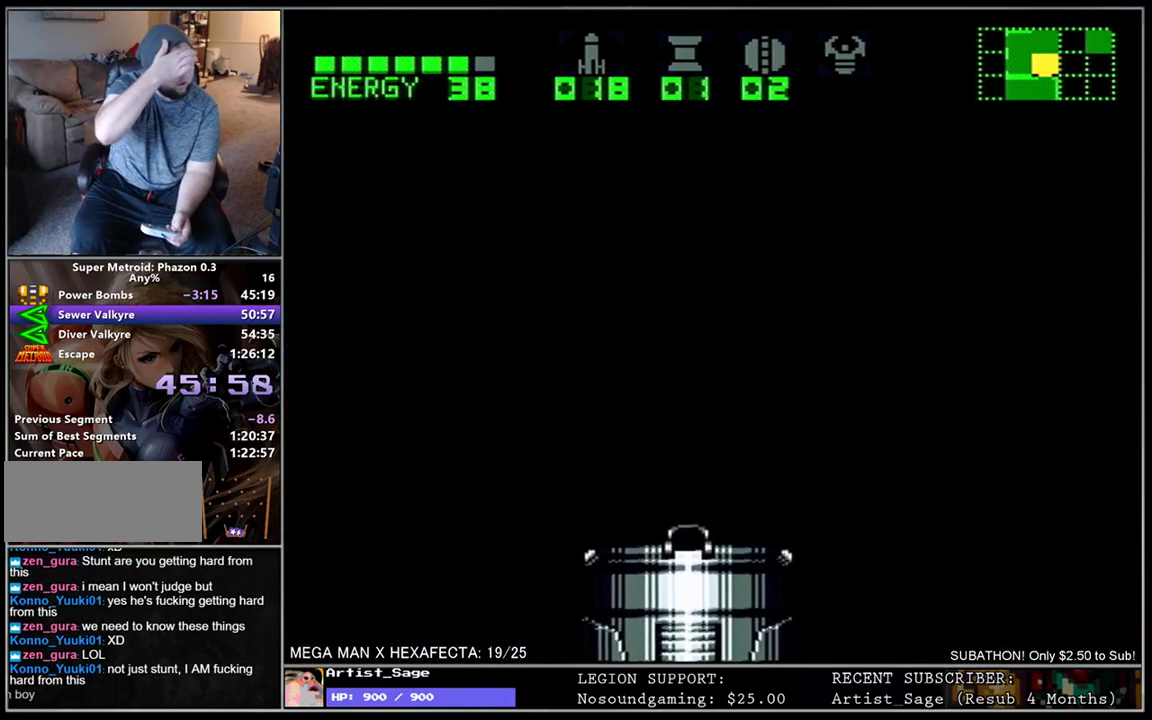
{"buttons": [], "events": []}
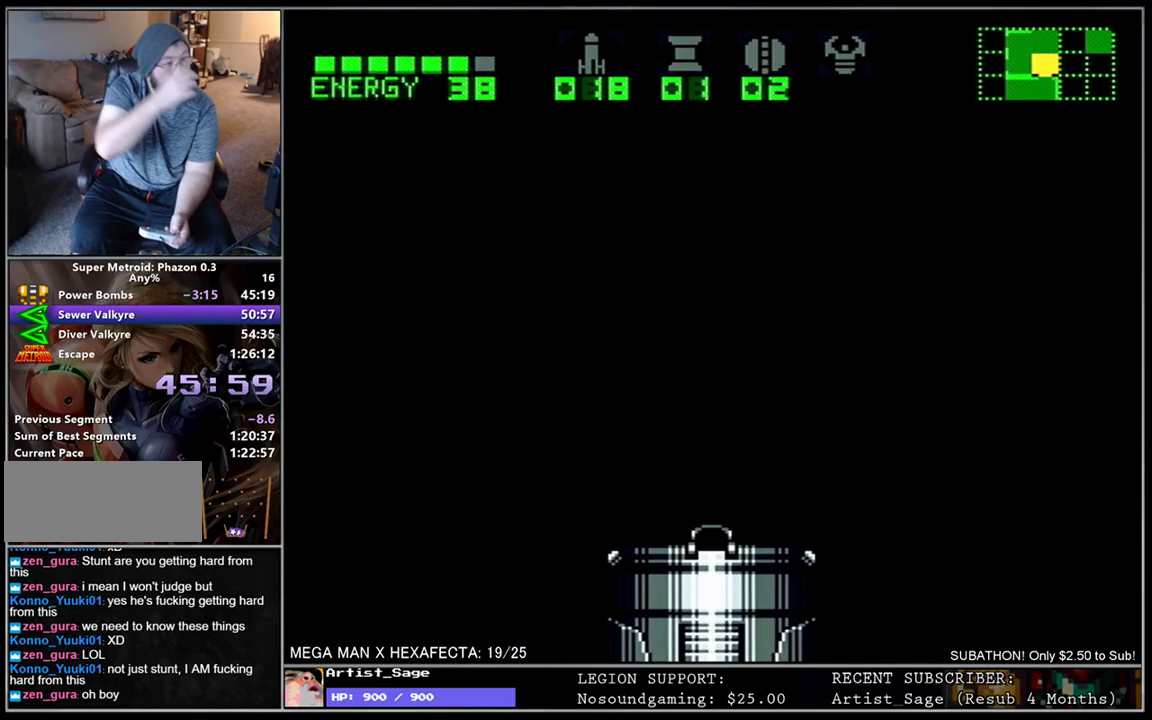
{"buttons": [], "events": []}
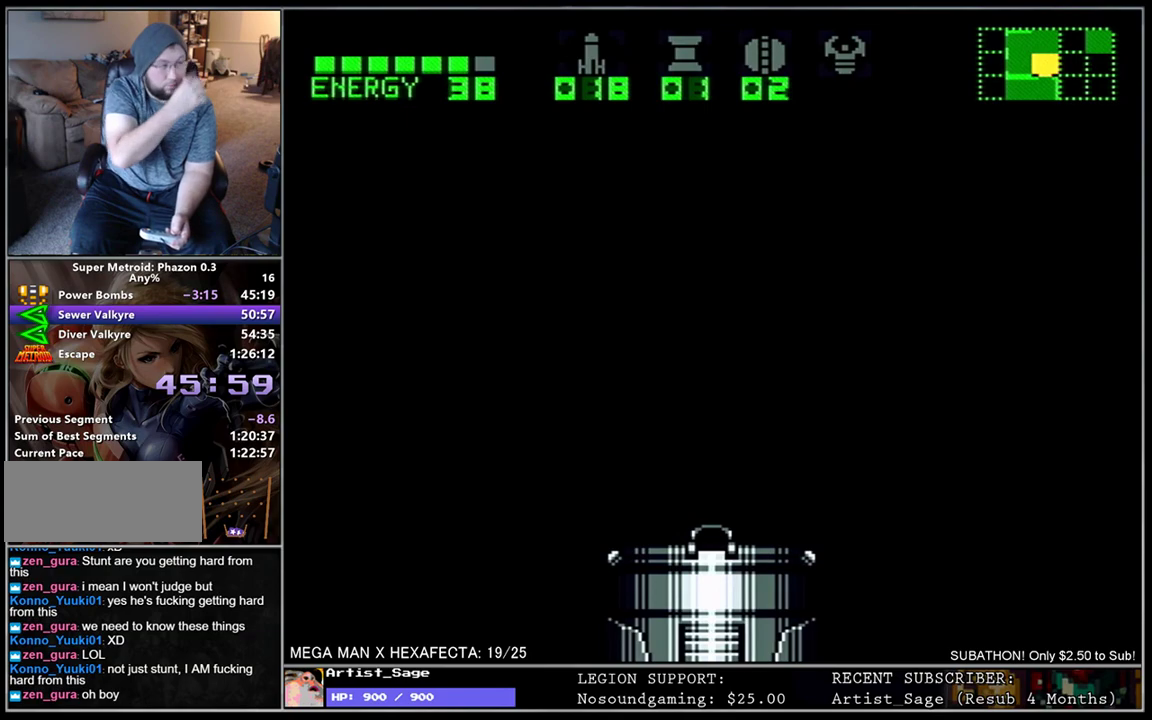
{"buttons": [], "events": []}
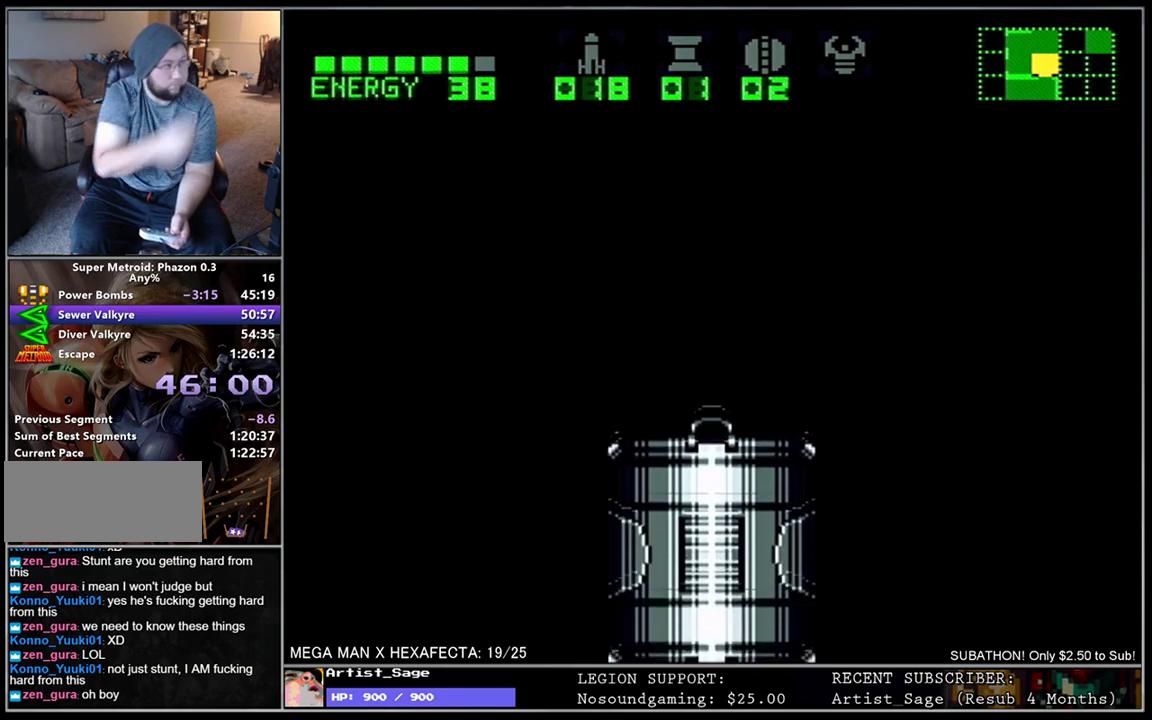
{"buttons": [], "events": []}
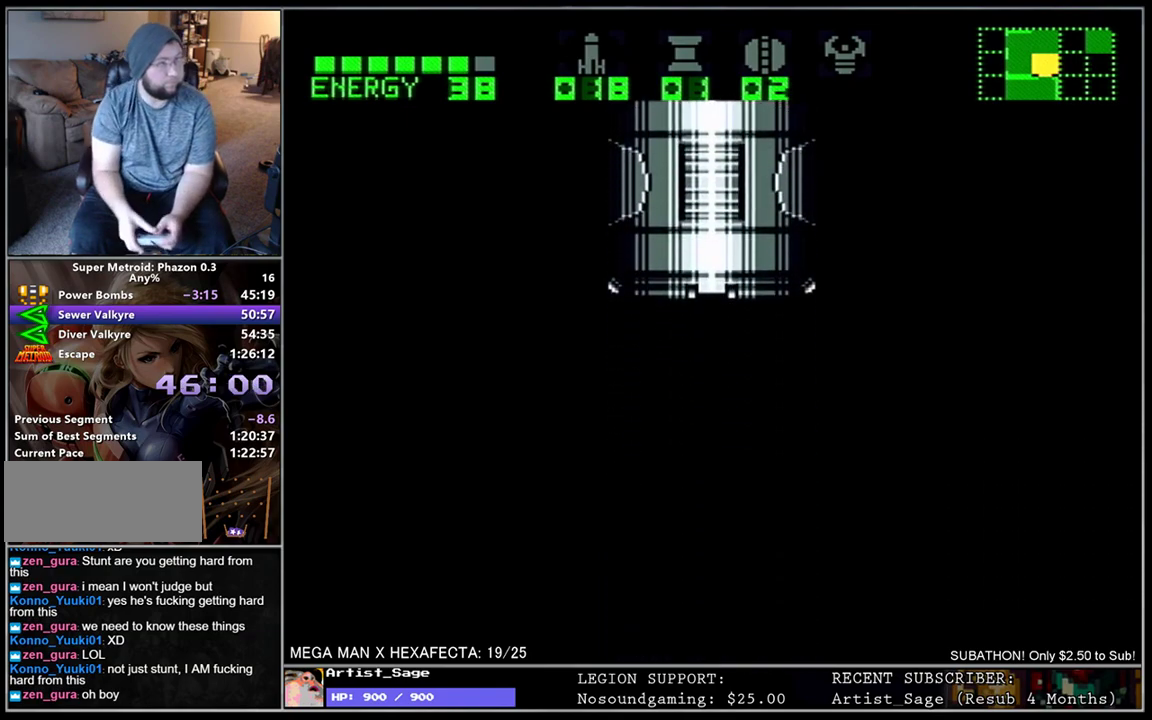
{"buttons": [], "events": []}
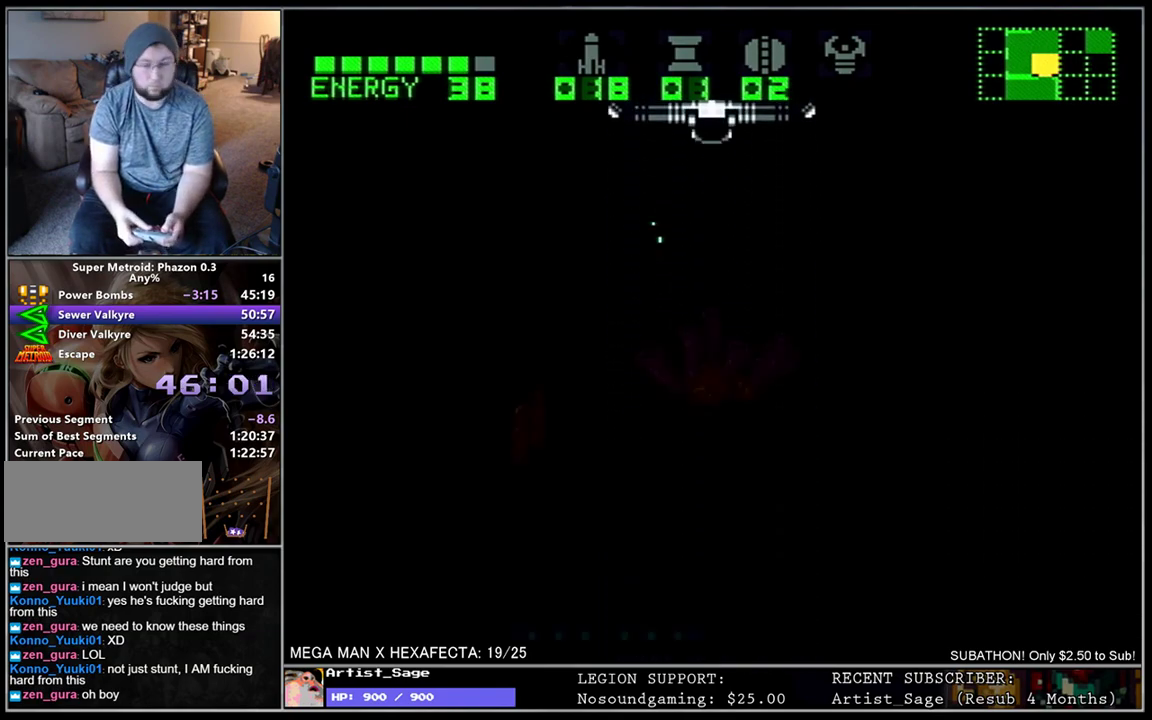
{"buttons": ["L1", "DPAD_LEFT"], "events": [[483, "DPAD_LEFT", "down"], [483, "L1", "down"]]}
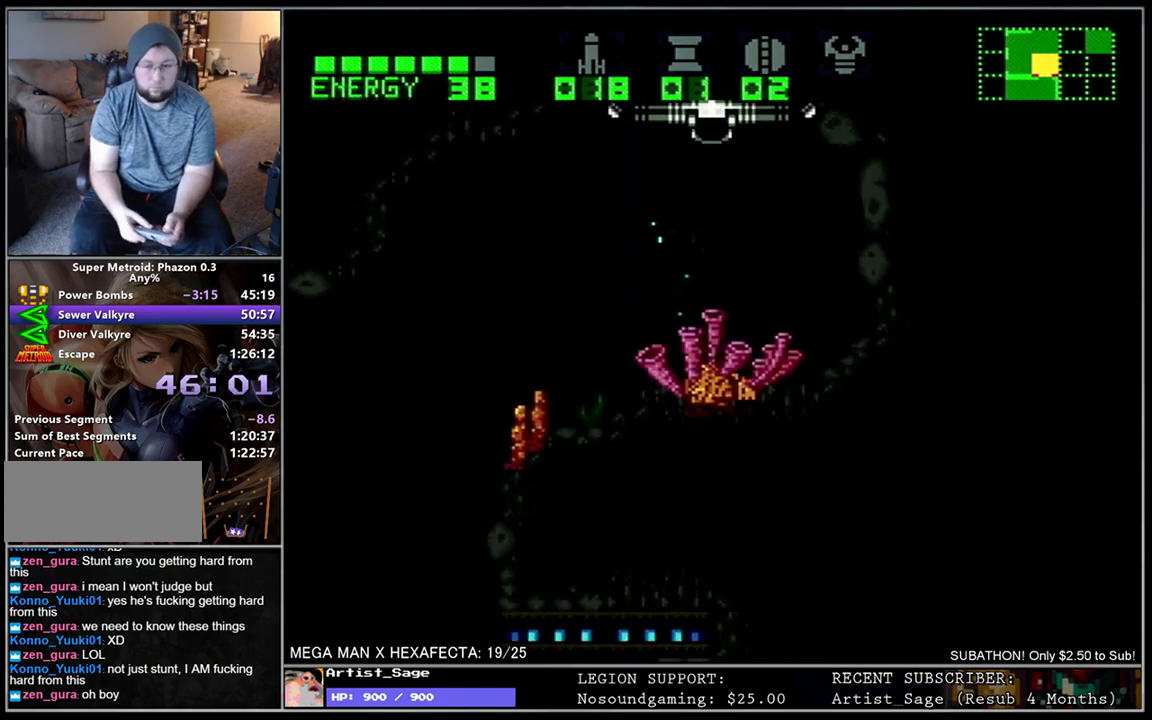
{"buttons": ["L1", "DPAD_LEFT"], "events": []}
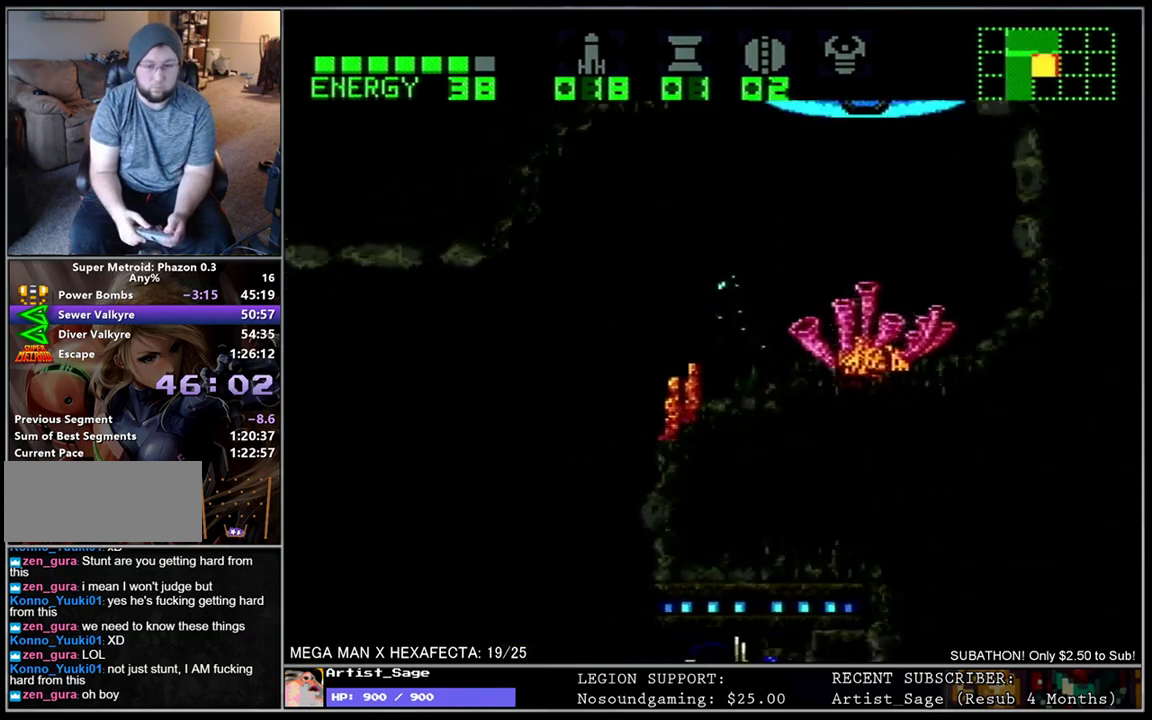
{"buttons": ["L1", "DPAD_DOWN", "DPAD_LEFT"], "events": [[183, "DPAD_DOWN", "down"], [283, "Y", "down"], [350, "Y", "up"], [433, "Y", "down"], [500, "Y", "up"]]}
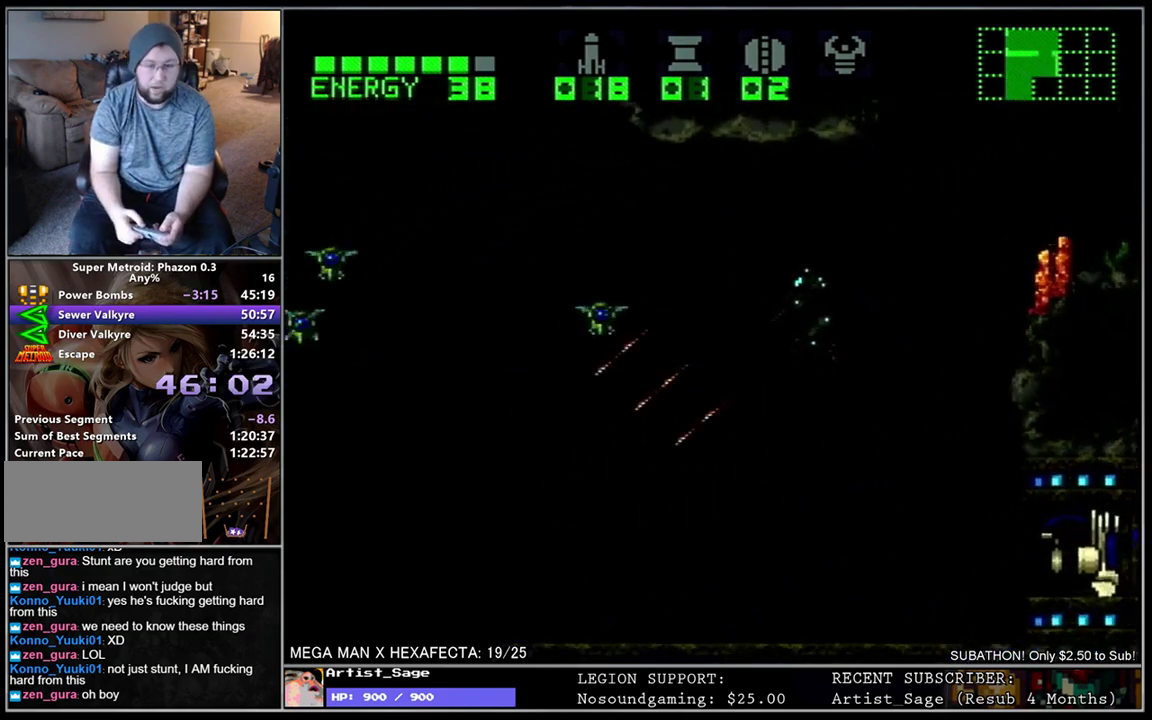
{"buttons": ["L1", "DPAD_LEFT"], "events": [[67, "Y", "down"], [167, "Y", "up"], [233, "Y", "down"], [317, "Y", "up"], [400, "Y", "down"], [450, "DPAD_DOWN", "up"], [467, "Y", "up"]]}
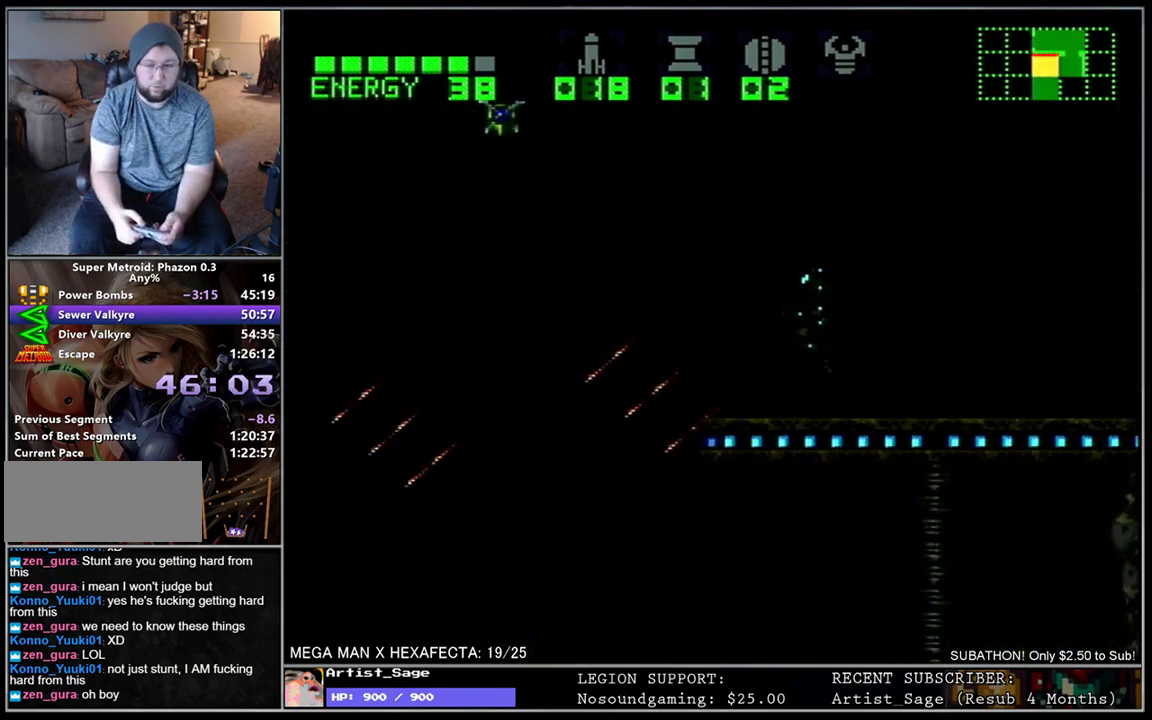
{"buttons": ["L1", "DPAD_LEFT"], "events": []}
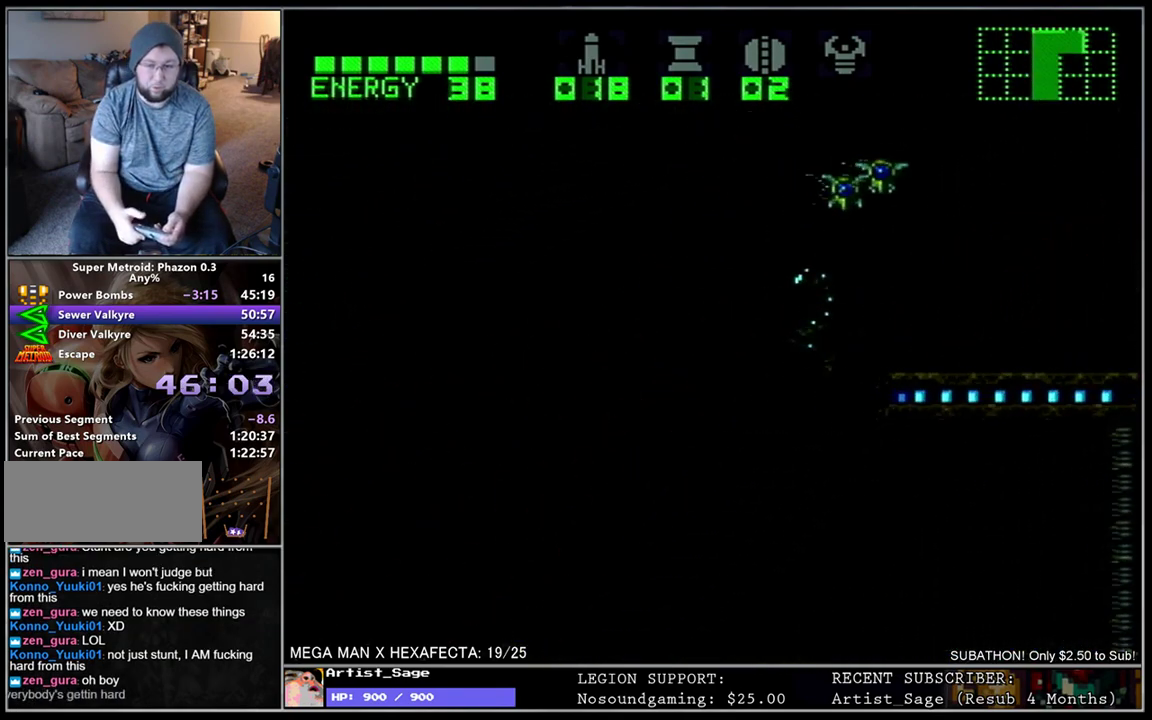
{"buttons": ["L1", "DPAD_LEFT"], "events": []}
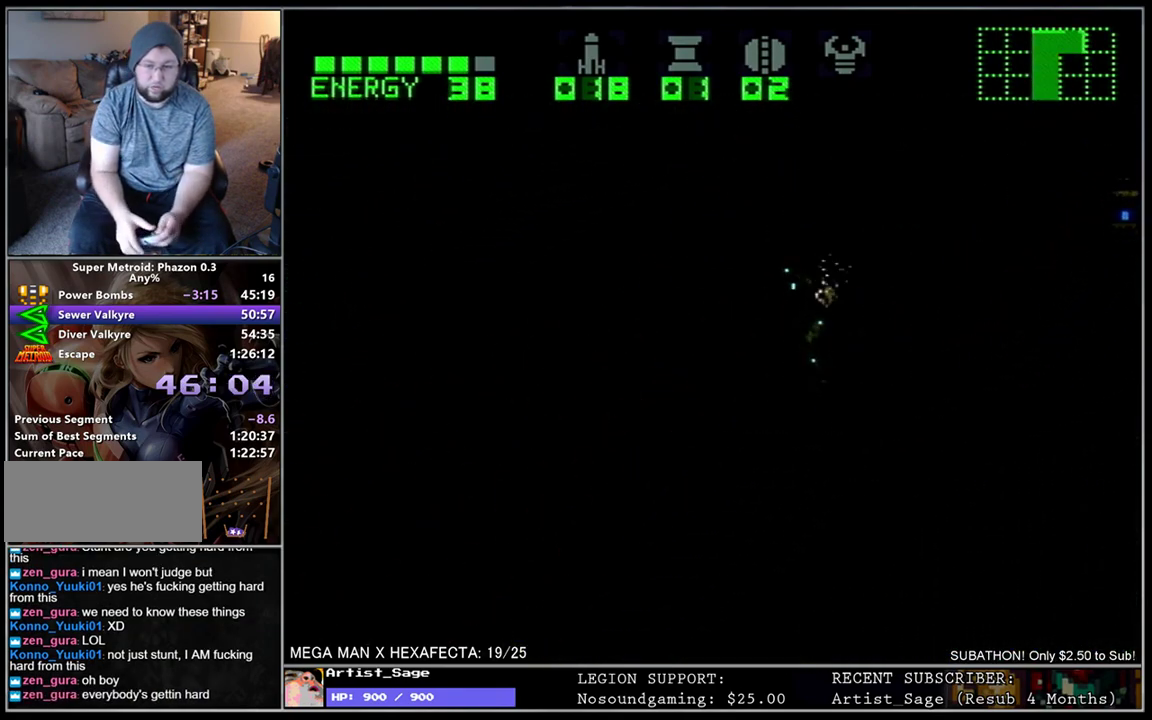
{"buttons": ["L1", "DPAD_LEFT"], "events": []}
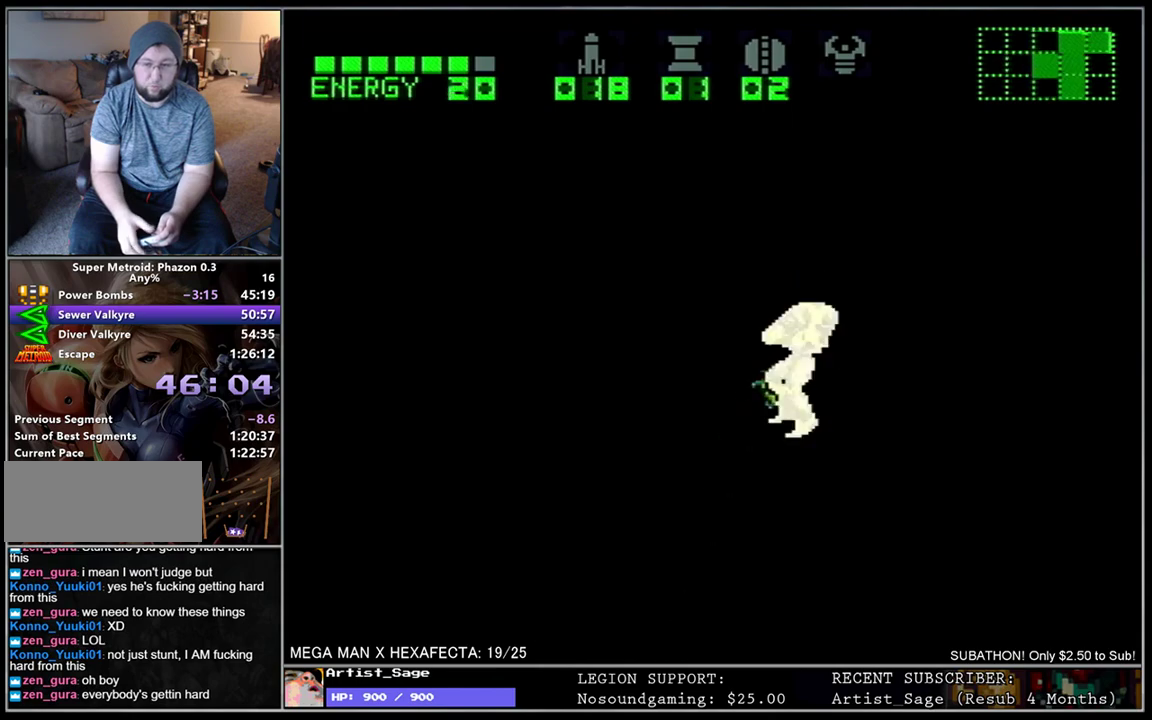
{"buttons": ["L1", "DPAD_LEFT"], "events": []}
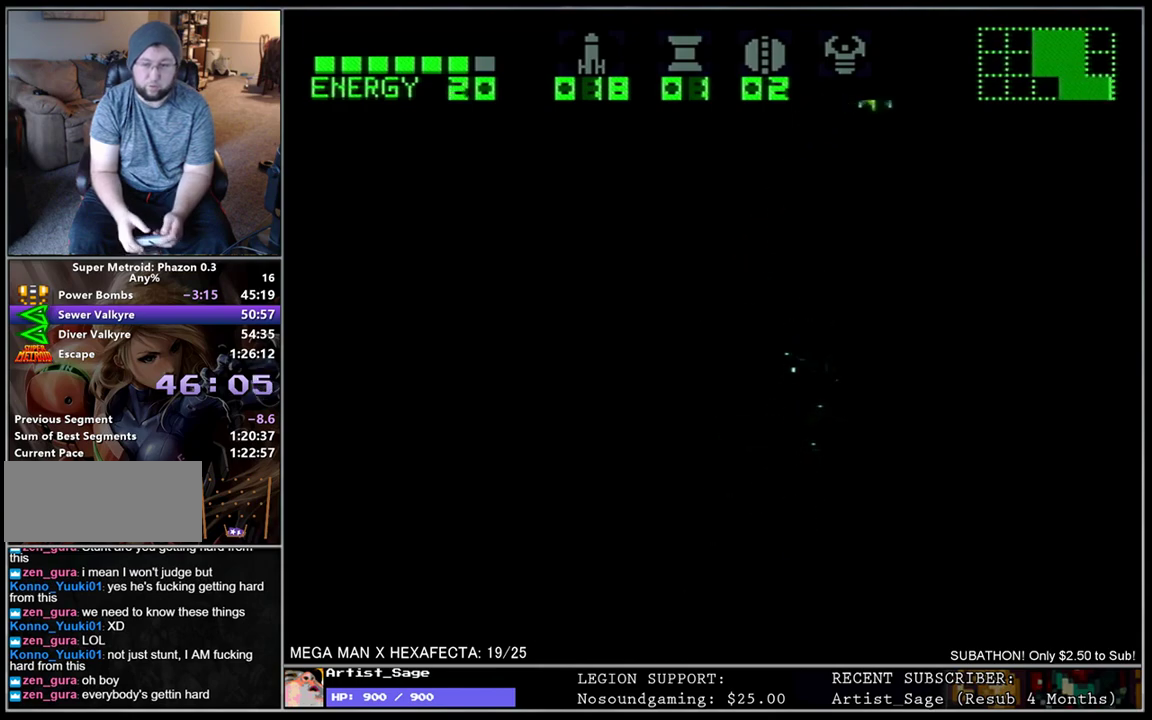
{"buttons": ["L1", "DPAD_LEFT"], "events": []}
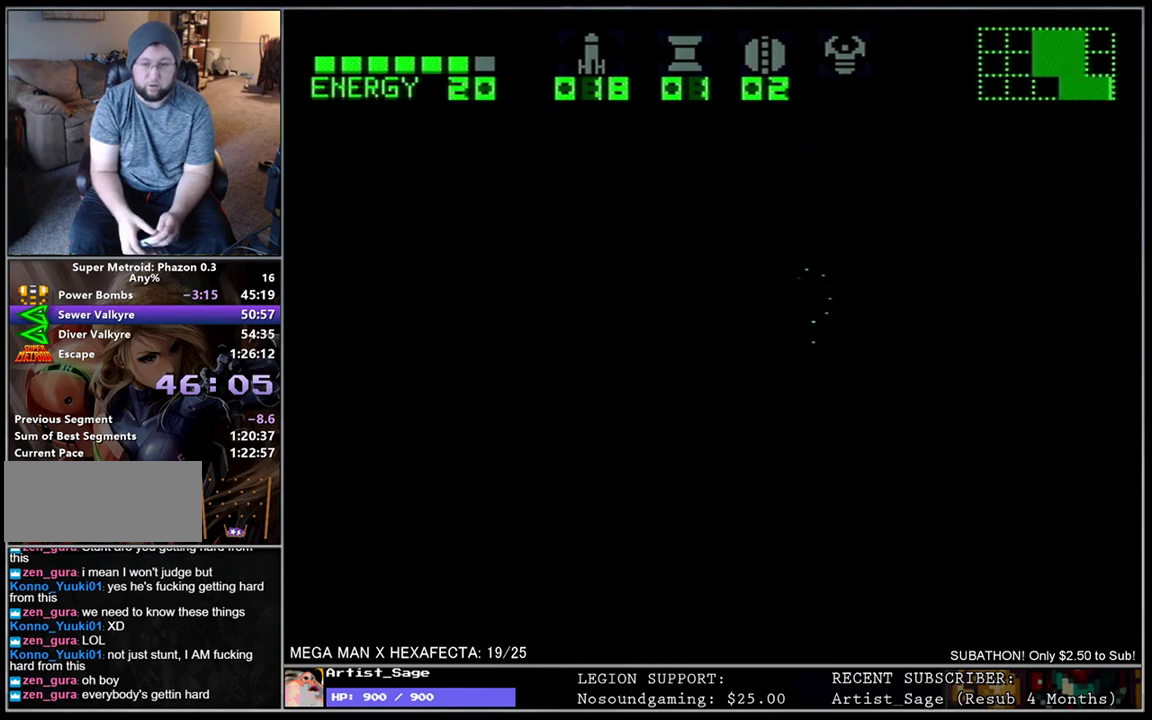
{"buttons": ["L1", "DPAD_LEFT"], "events": []}
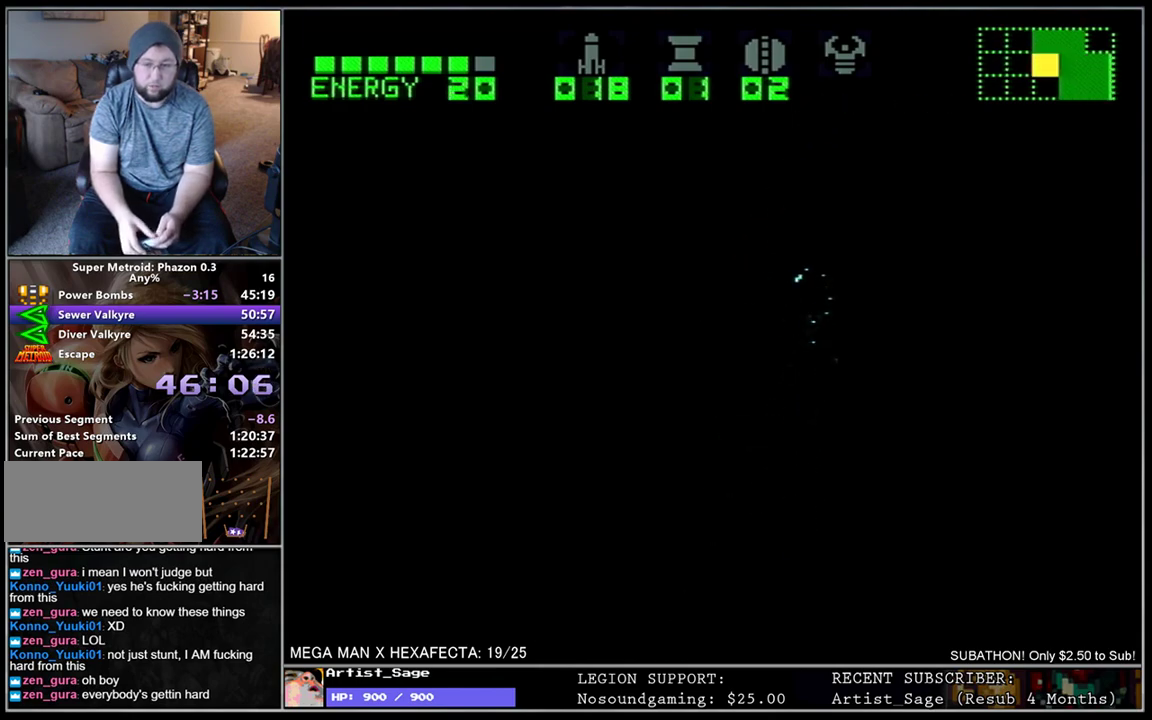
{"buttons": ["L1", "DPAD_LEFT"], "events": []}
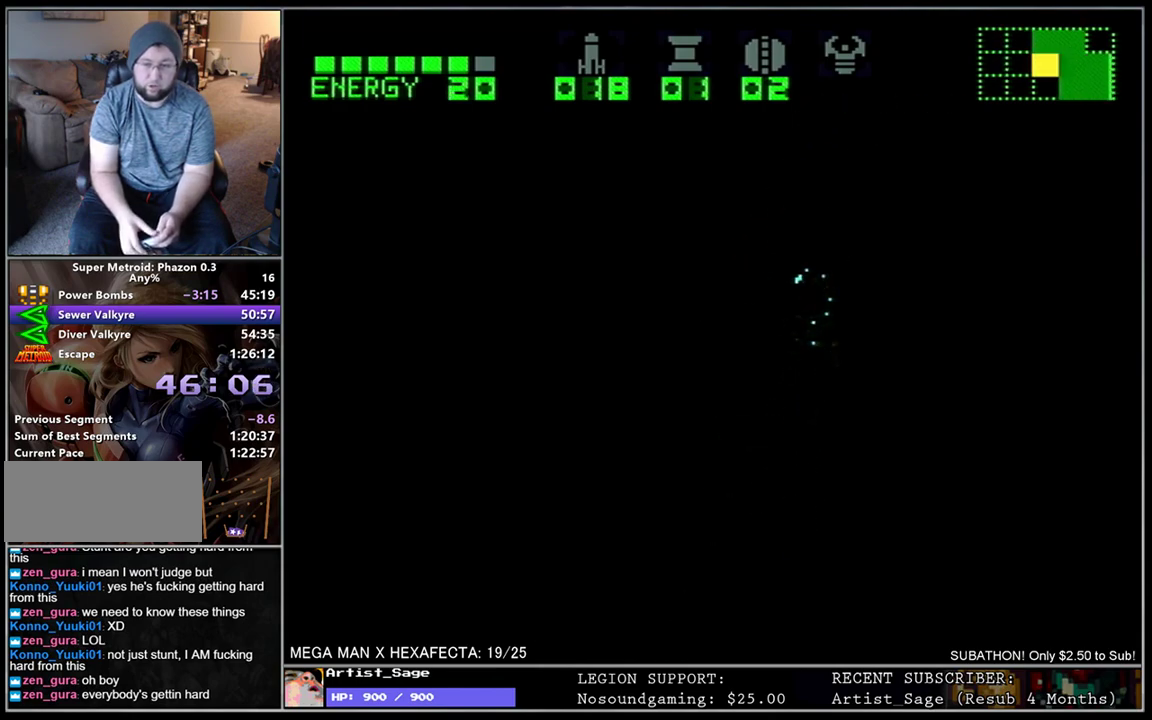
{"buttons": ["L1", "DPAD_LEFT"], "events": []}
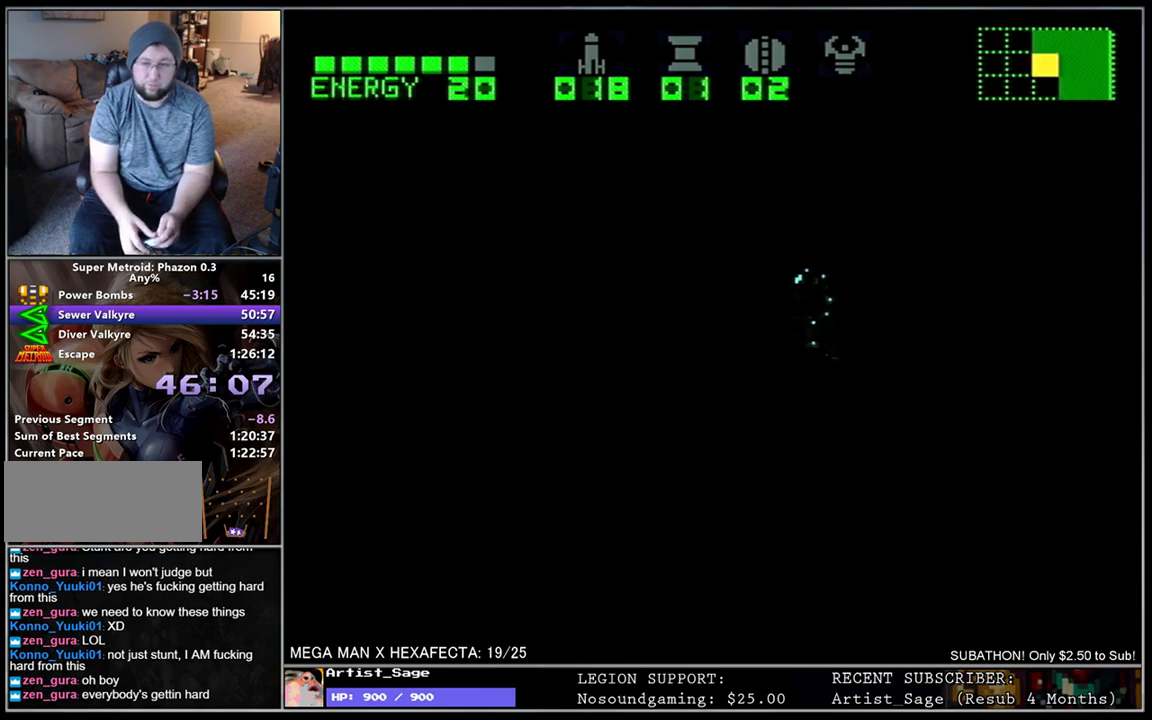
{"buttons": ["L1", "DPAD_LEFT"], "events": []}
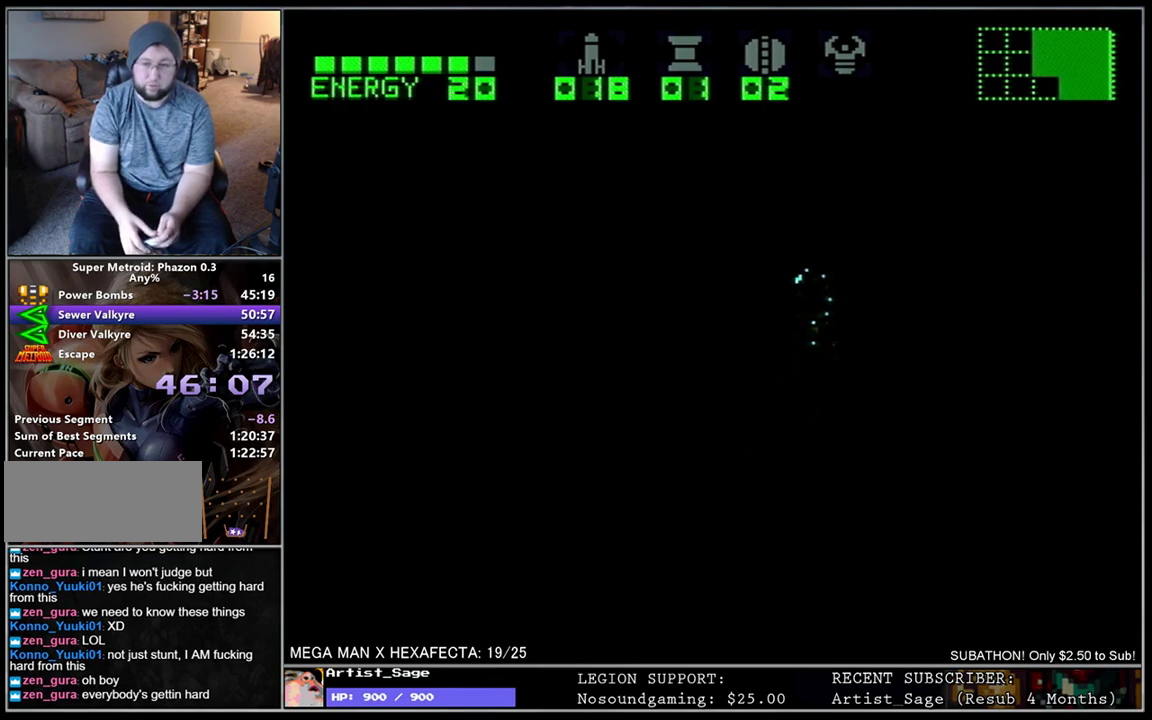
{"buttons": ["L1", "DPAD_LEFT"], "events": []}
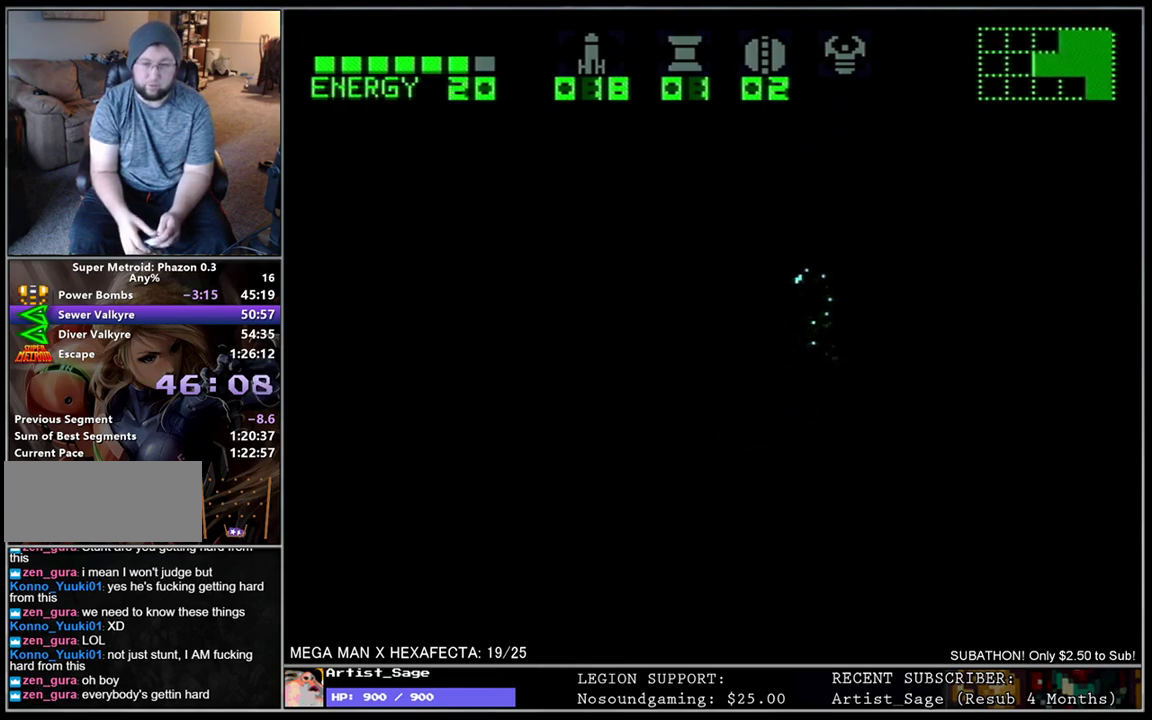
{"buttons": ["L1", "DPAD_LEFT"], "events": []}
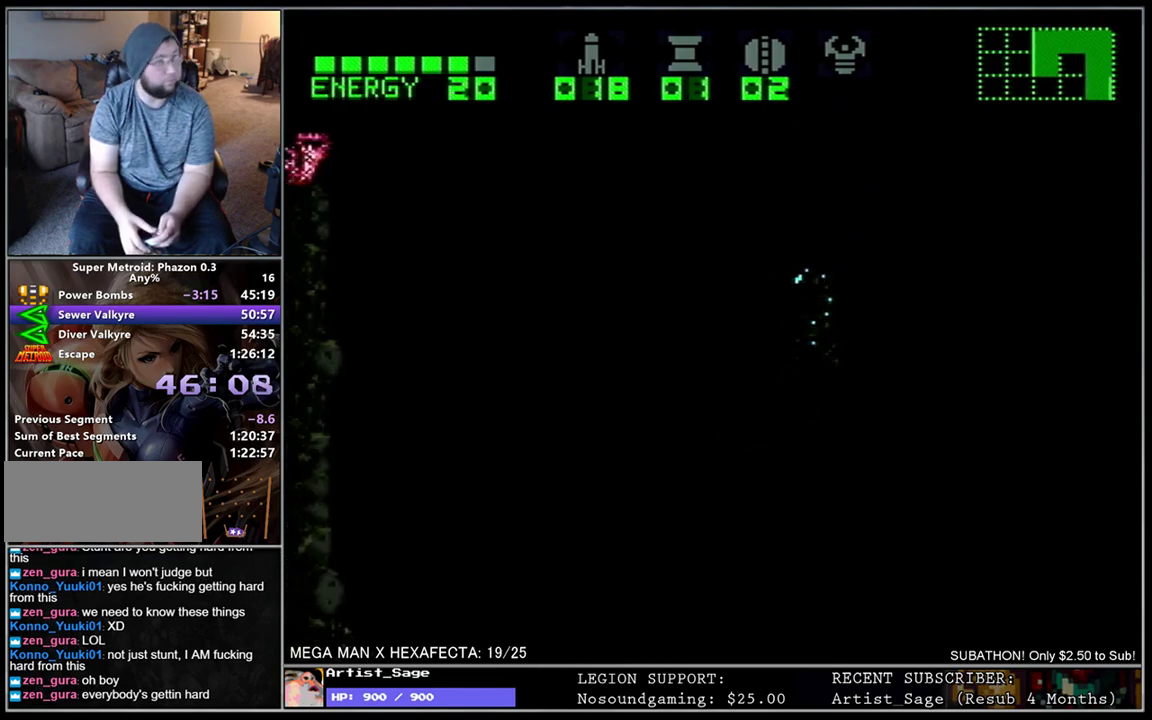
{"buttons": ["L1", "DPAD_LEFT"], "events": []}
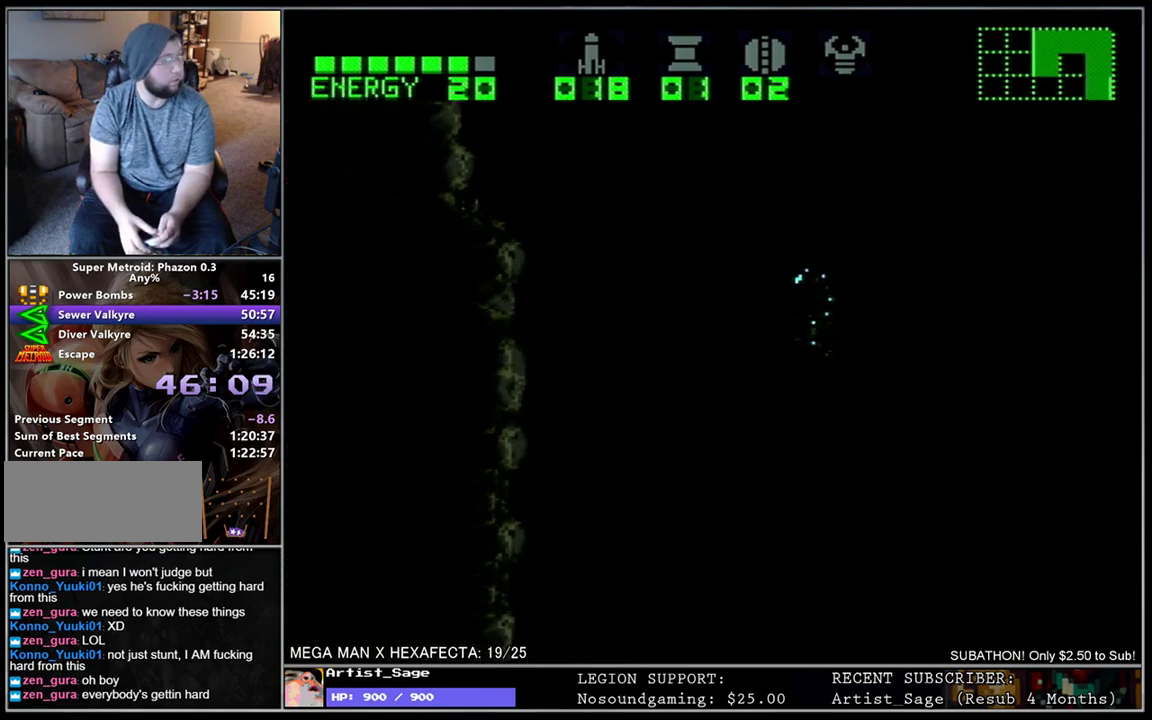
{"buttons": ["L1", "DPAD_LEFT"], "events": [[50, "DPAD_LEFT", "up"], [133, "DPAD_RIGHT", "down"], [333, "DPAD_RIGHT", "up"], [383, "DPAD_LEFT", "down"]]}